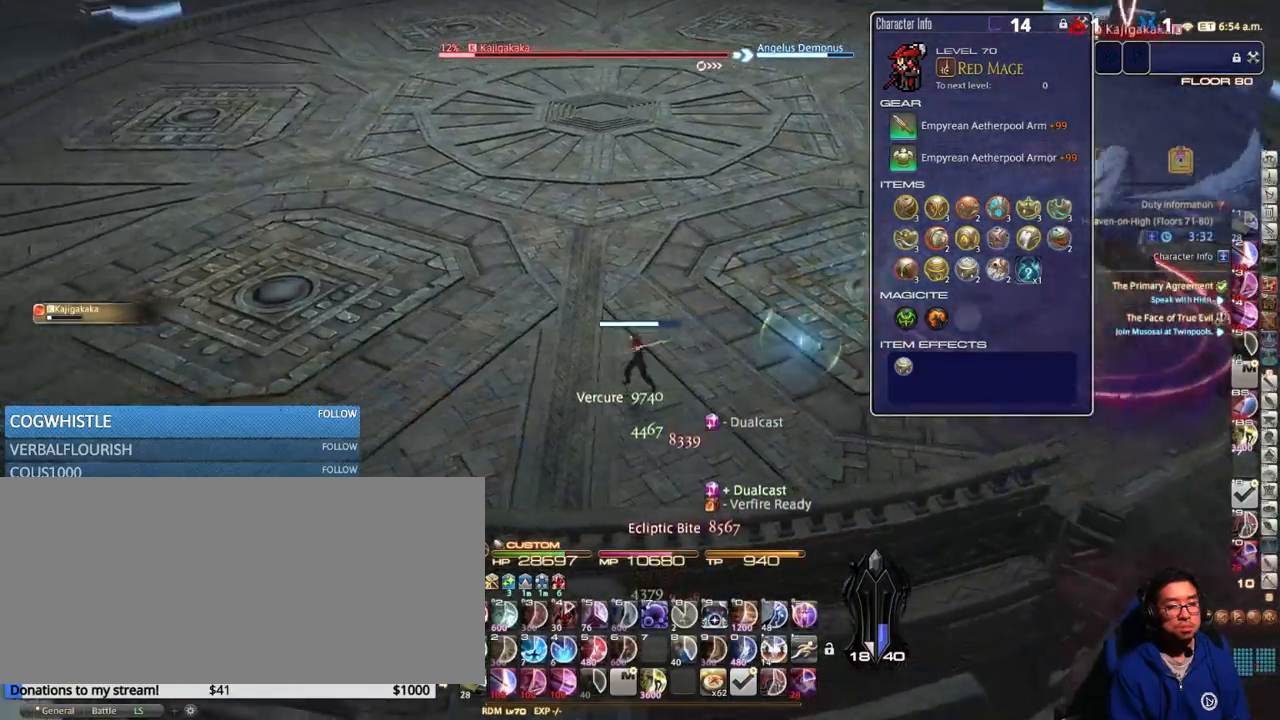
Gameplay with keyboard; each line is a JSON object with the keys held at the frame after it. "events" lists presses ("down") and releases ("up") of ".", "/", "0", "1", "2", "3", "4", "5", "6", "7", "8", "9", "a", "alt_l", "alt_r", "b", "backslash", "backspace", "c", "caps_lock", "comma", "ctrl_l", "ctrl_r", "d", "down", "e", "equals", "escape", "f", "f1", "f10", "f11", "f12", "f2", "f3", "f4", "f5", "f6", "f7", "f8", "f9", "g", "h", "i", "j", "k", "l", "lbracket", "left", "m", "minus", "n", "o", "p", "q", "quote", "r", "rbracket", "return", "right", "s", "semicolon", "shift_l", "shift_r", "space", "super_l", "super_r", "t", "tab", "tilde", "u", "up", "v", "w", "x", "y" and "z" between this image and that frame as [ms after this image, input, new state], when the widget could be followed in between. No other keys are recorded. Mouse input is not recorded.
{"keys": ["d"], "events": [[17, "rbracket", "down"], [100, "rbracket", "up"], [184, "rbracket", "down"], [284, "rbracket", "up"], [284, "s", "down"], [400, "a", "up"], [400, "d", "down"], [484, "s", "up"]]}
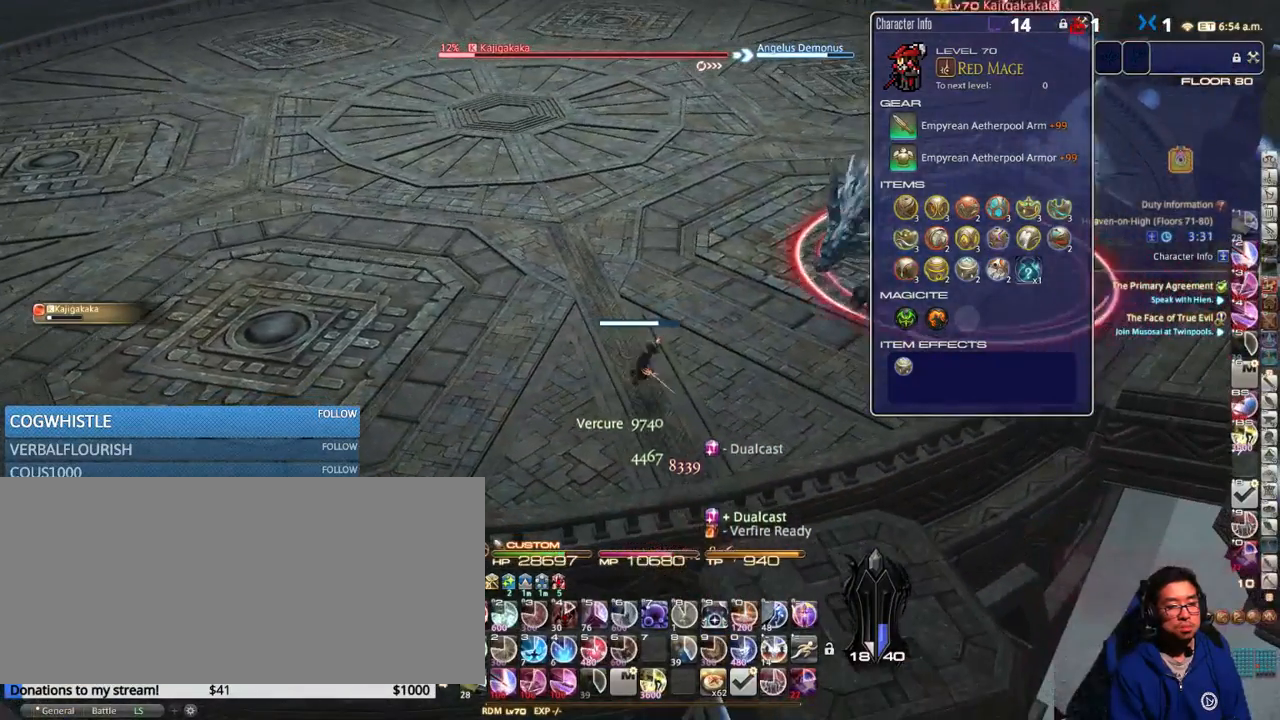
{"keys": ["2", "alt_r"], "events": [[34, "d", "up"], [167, "alt_r", "down"], [384, "2", "down"], [467, "2", "up"], [500, "2", "down"]]}
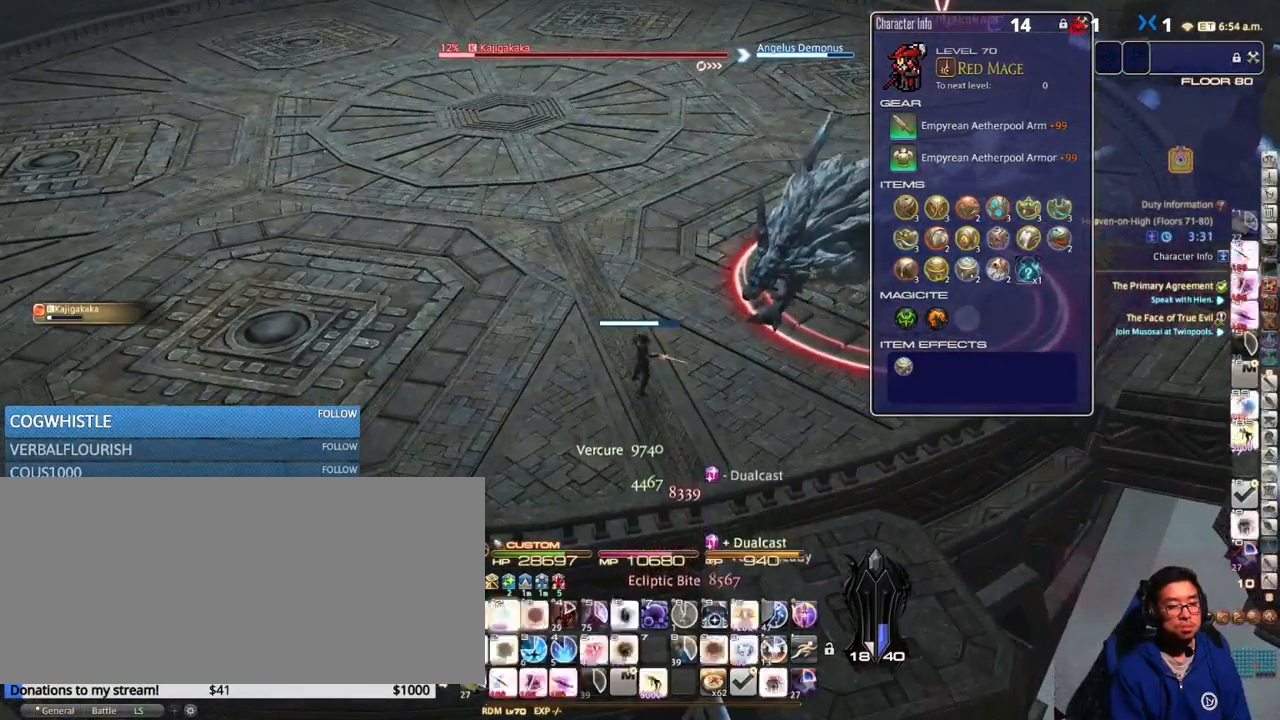
{"keys": [], "events": [[67, "2", "up"], [150, "2", "down"], [234, "2", "up"], [234, "alt_r", "up"], [267, "p", "down"], [367, "p", "up"]]}
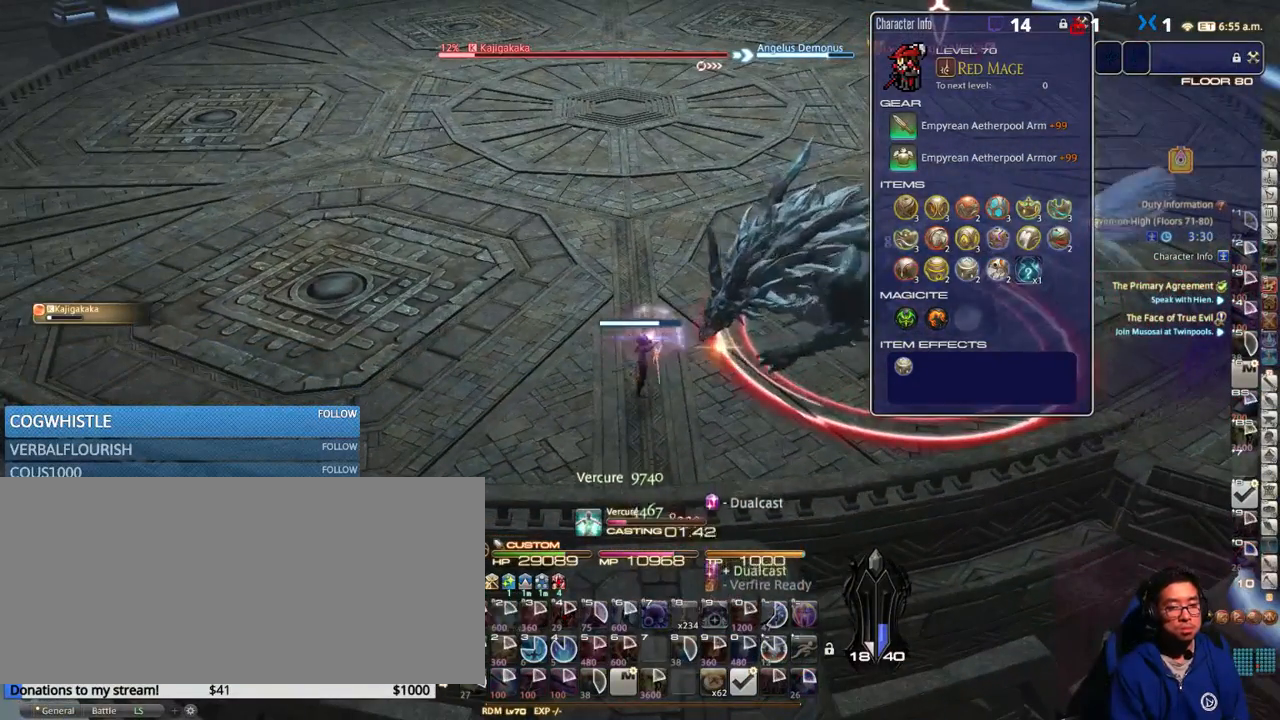
{"keys": [], "events": []}
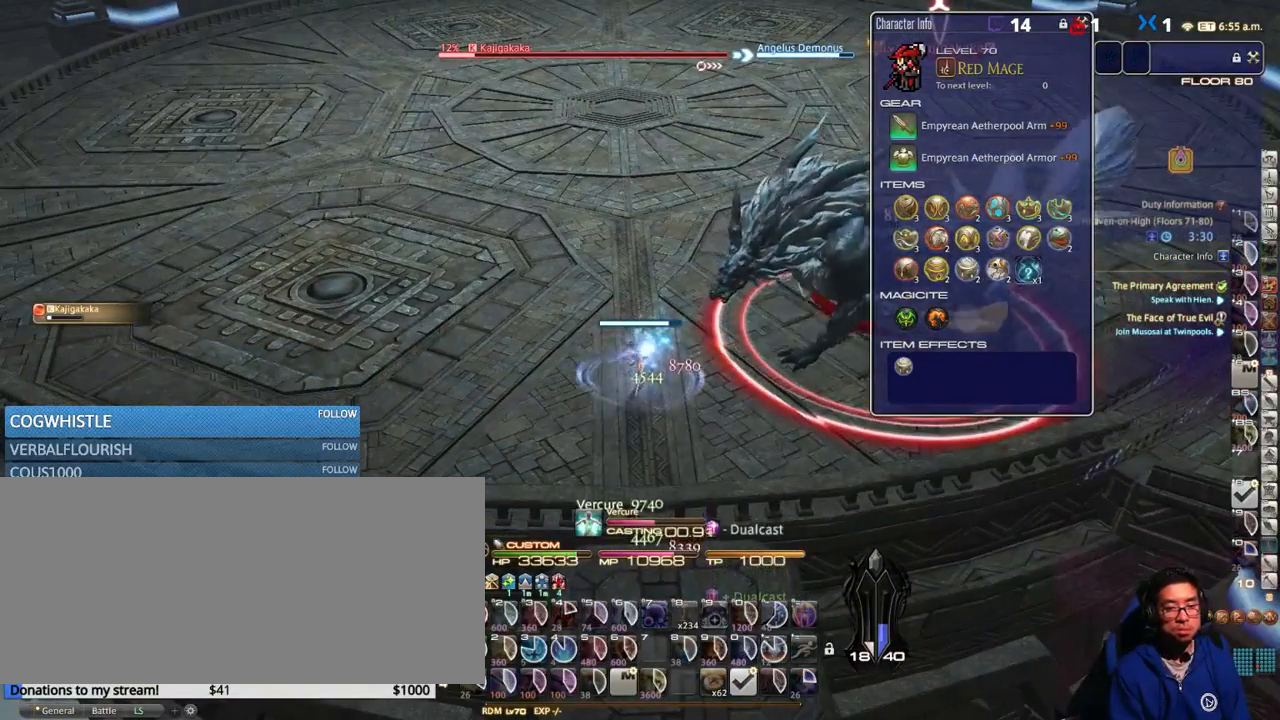
{"keys": [], "events": []}
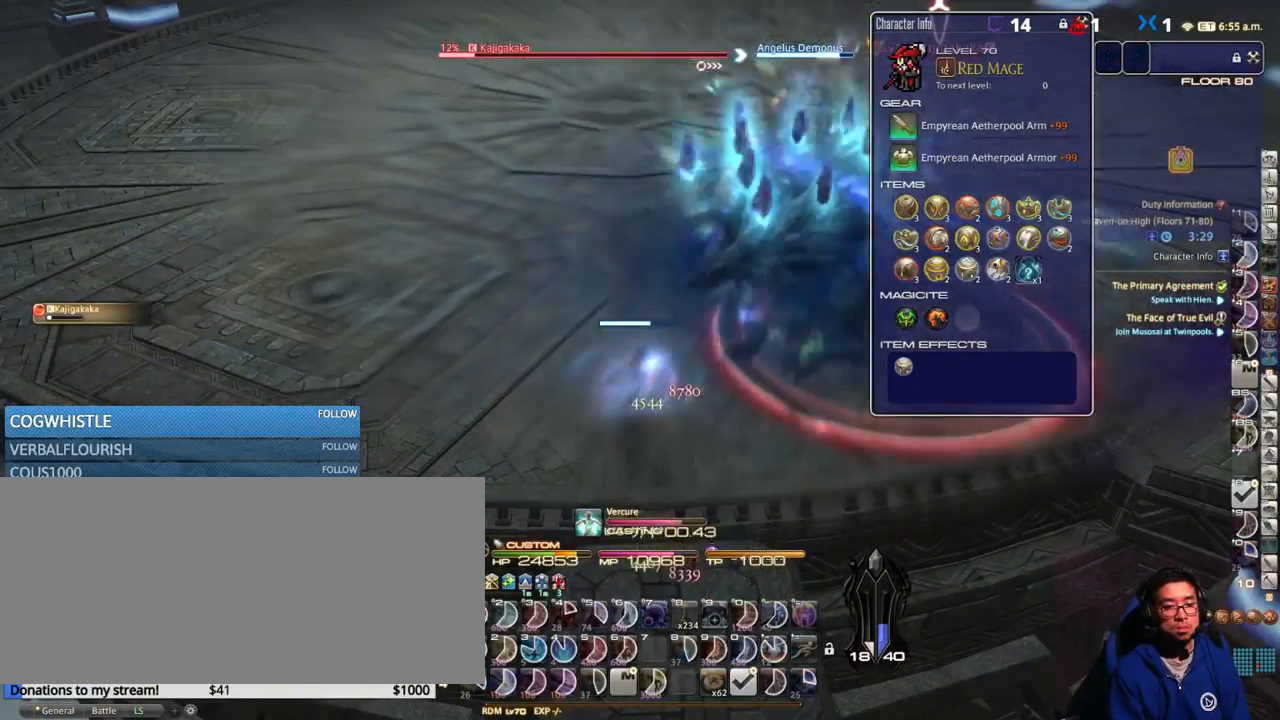
{"keys": [], "events": []}
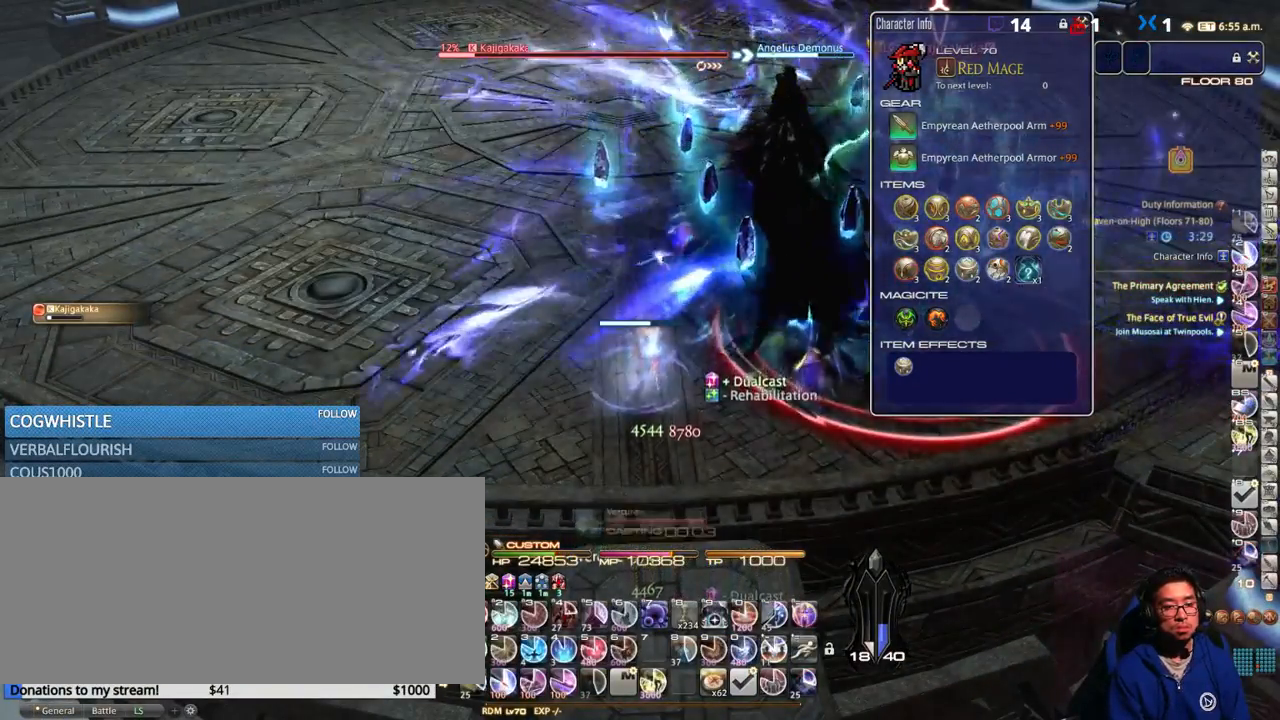
{"keys": ["a", "rbracket"], "events": [[200, "a", "down"], [434, "rbracket", "down"]]}
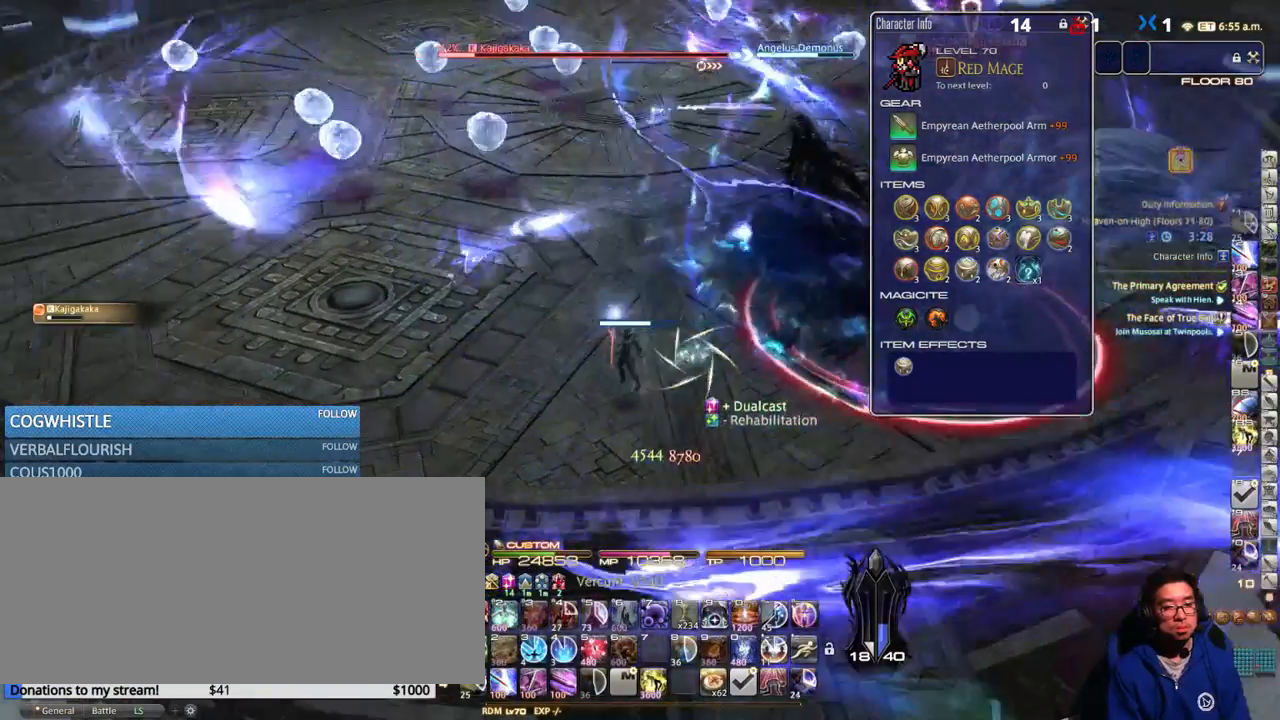
{"keys": ["a"], "events": [[67, "rbracket", "up"], [217, "alt_r", "down"], [485, "alt_r", "up"]]}
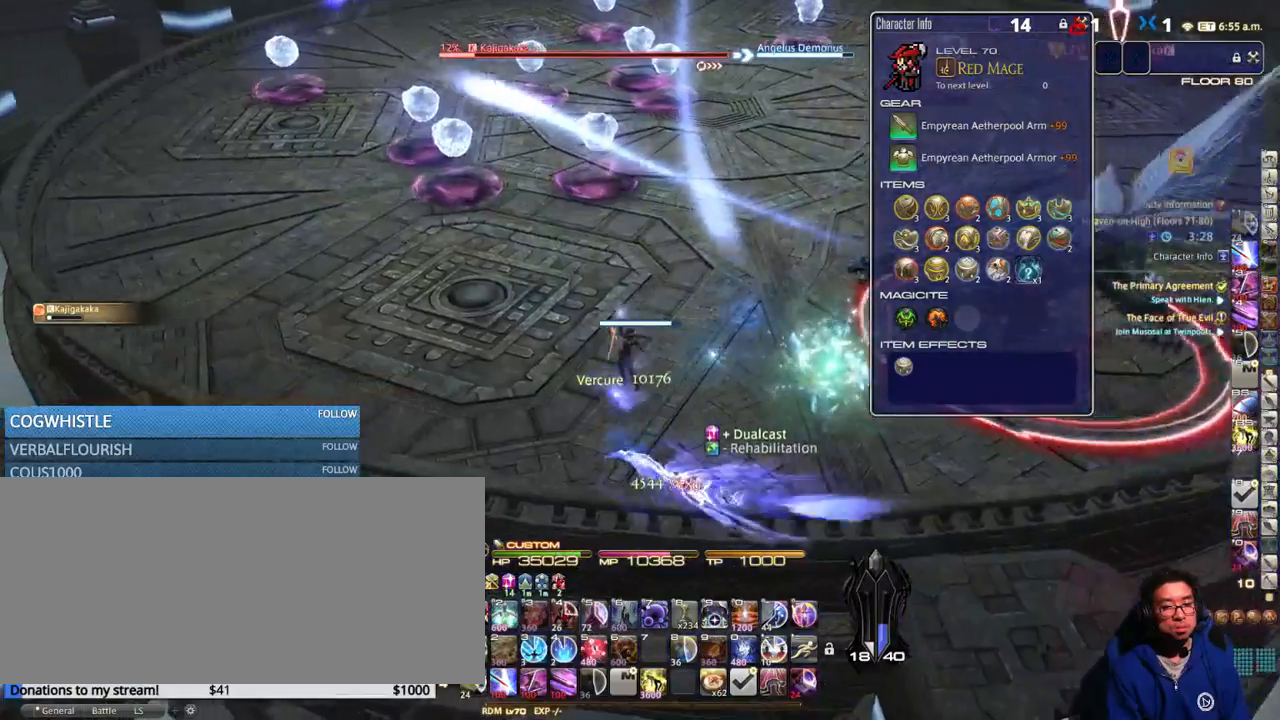
{"keys": ["a"], "events": [[67, "s", "down"], [84, "a", "up"], [200, "1", "down"], [267, "1", "up"], [400, "a", "down"], [450, "rbracket", "down"], [450, "s", "up"], [467, "rbracket", "up"]]}
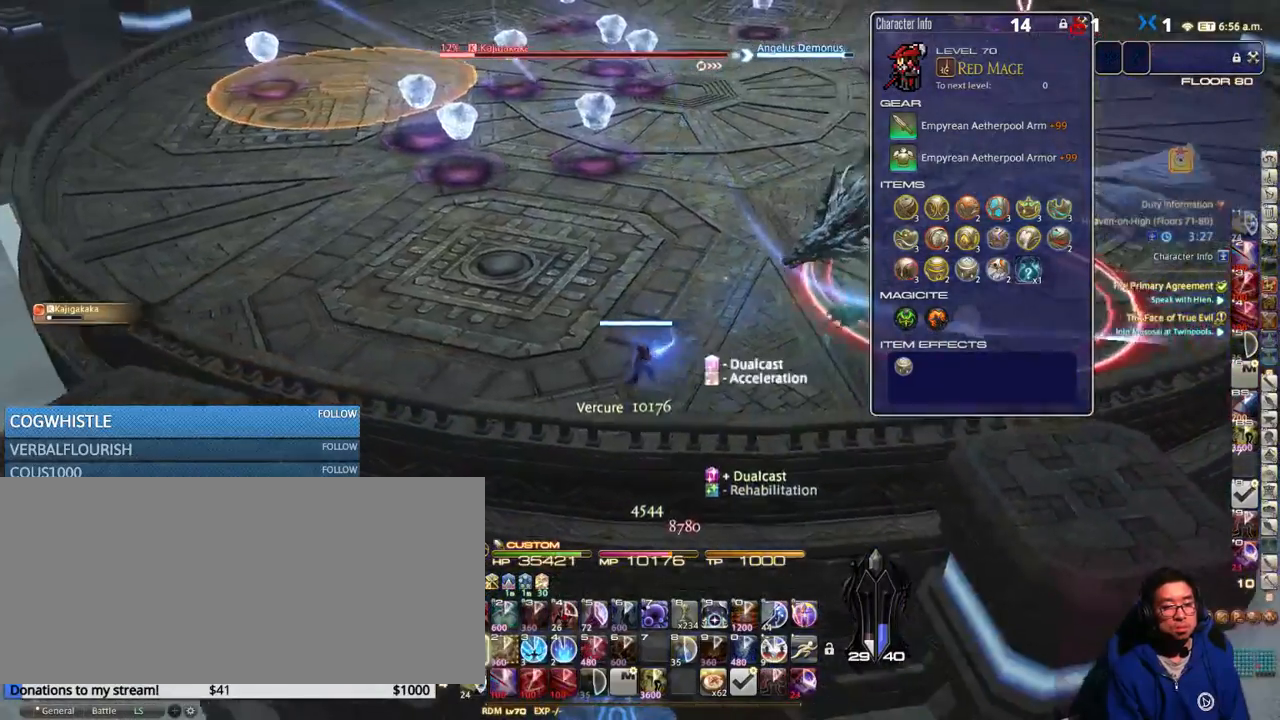
{"keys": ["a", "alt_r"], "events": [[100, "space", "down"], [217, "alt_r", "down"], [217, "space", "up"]]}
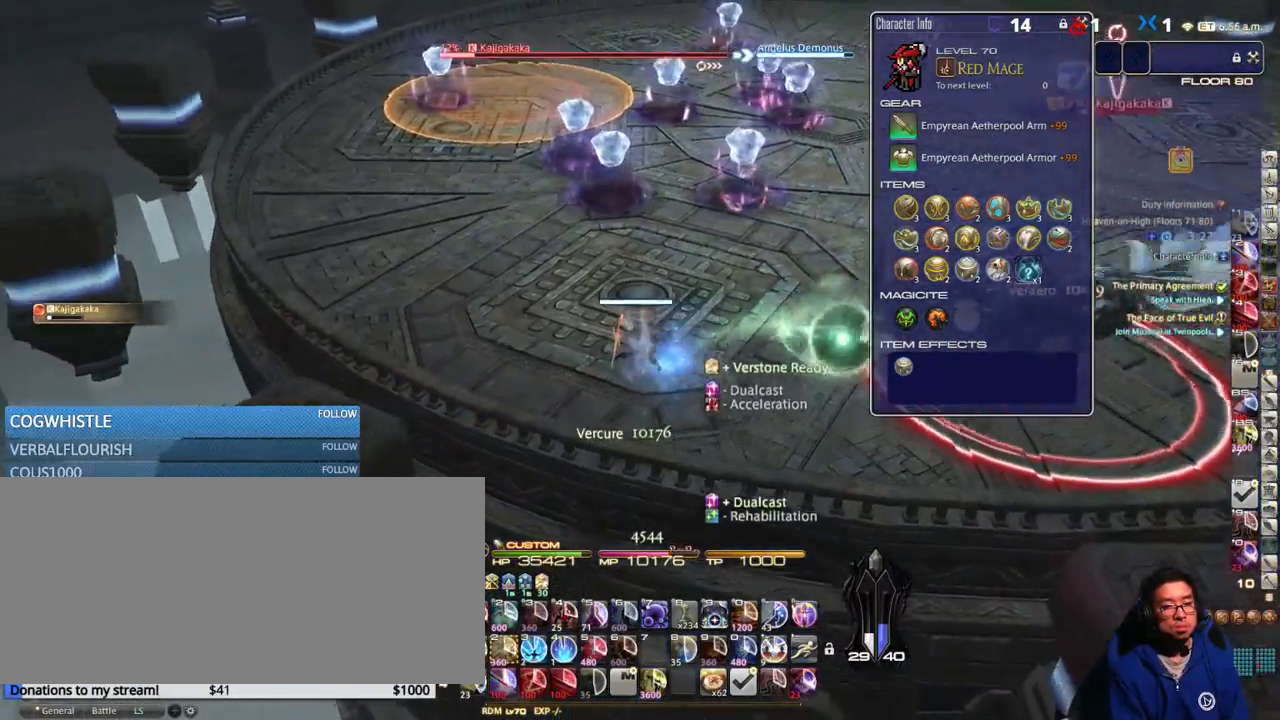
{"keys": ["a", "w"], "events": [[17, "8", "down"], [50, "a", "up"], [100, "8", "up"], [134, "8", "down"], [200, "8", "up"], [250, "8", "down"], [317, "8", "up"], [317, "alt_r", "up"], [317, "w", "down"], [417, "a", "down"]]}
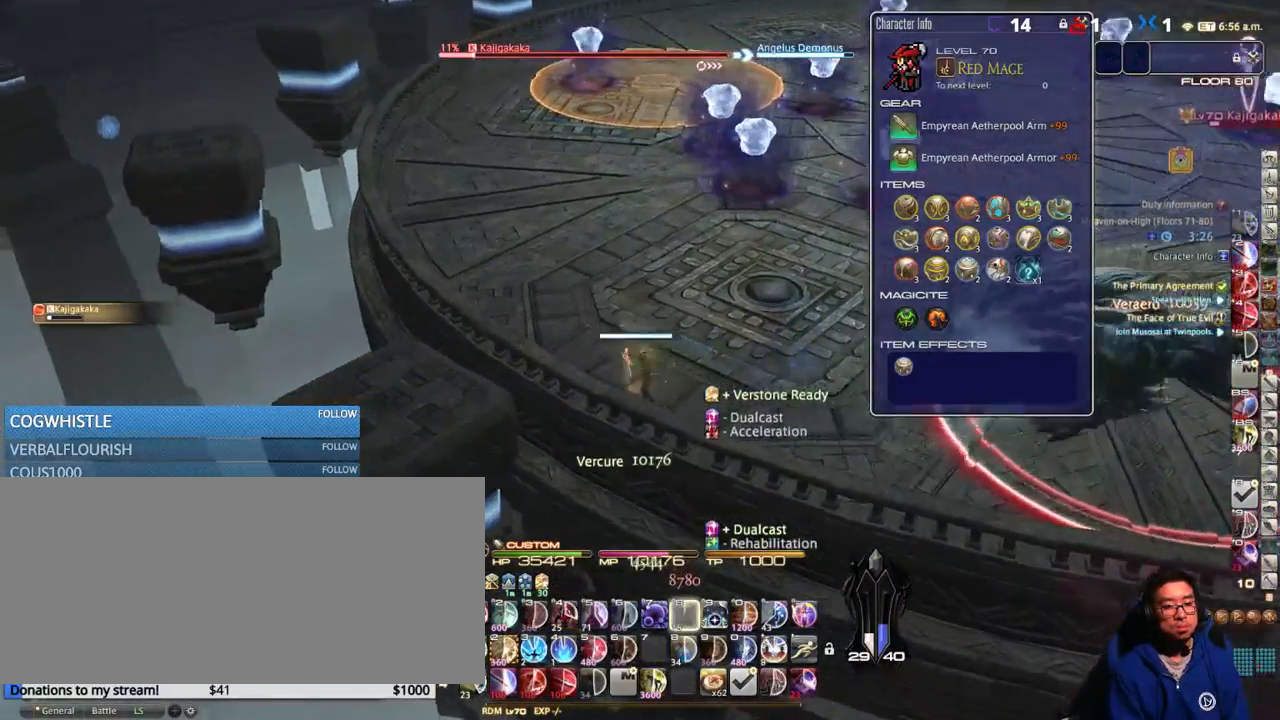
{"keys": ["a"], "events": [[84, "rbracket", "down"], [217, "rbracket", "up"], [217, "w", "up"], [334, "rbracket", "down"], [500, "rbracket", "up"]]}
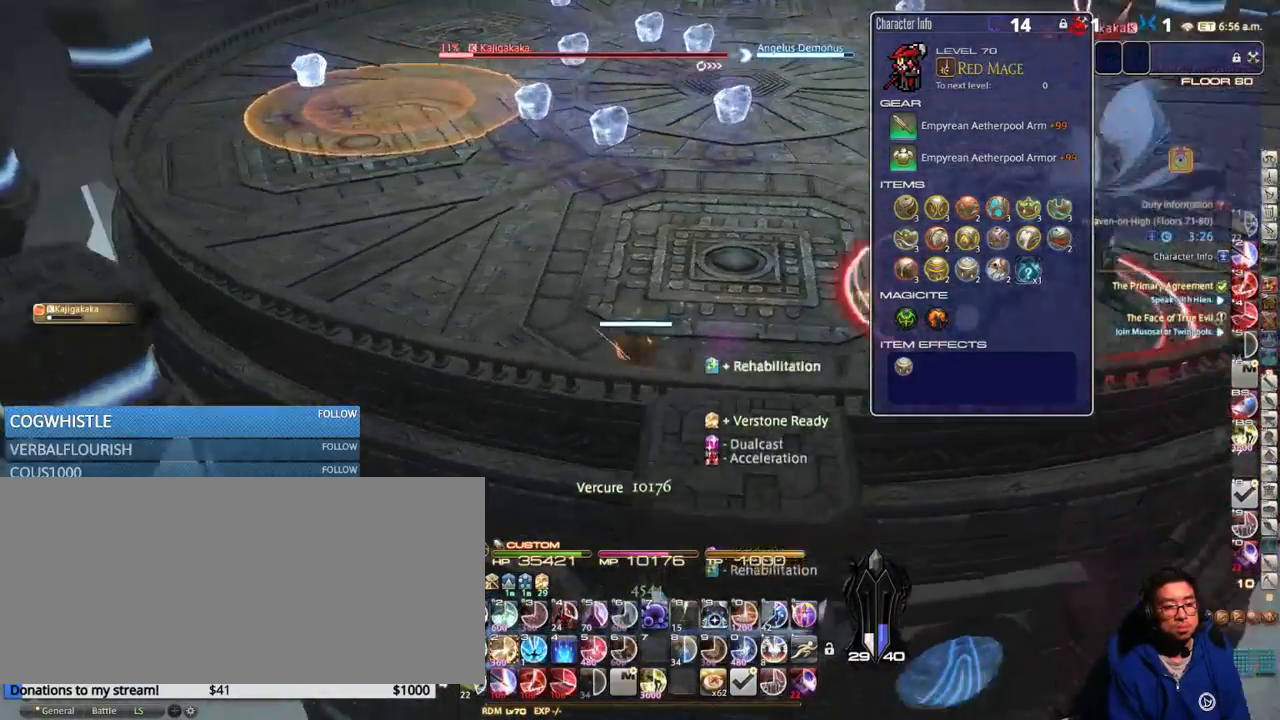
{"keys": ["a", "rbracket"], "events": [[434, "rbracket", "down"]]}
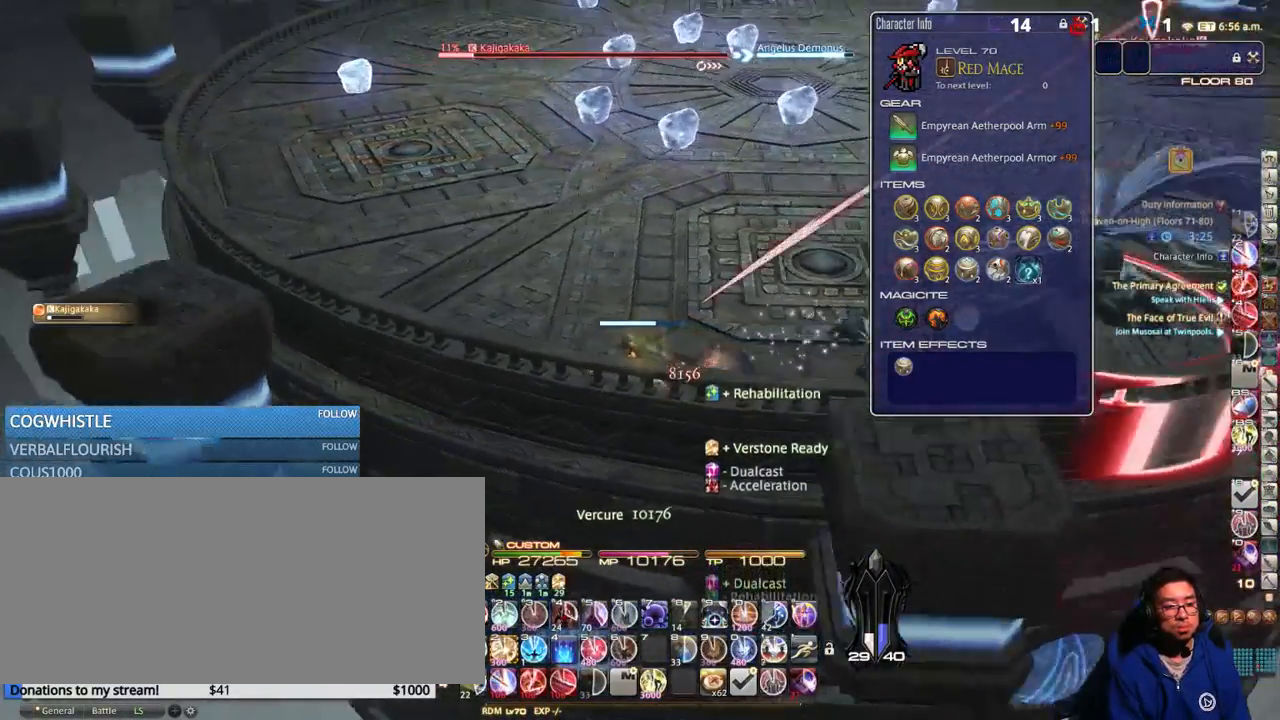
{"keys": ["rbracket"], "events": [[67, "a", "up"], [67, "rbracket", "up"], [217, "2", "down"], [284, "2", "up"], [367, "2", "down"], [434, "2", "up"], [434, "rbracket", "down"]]}
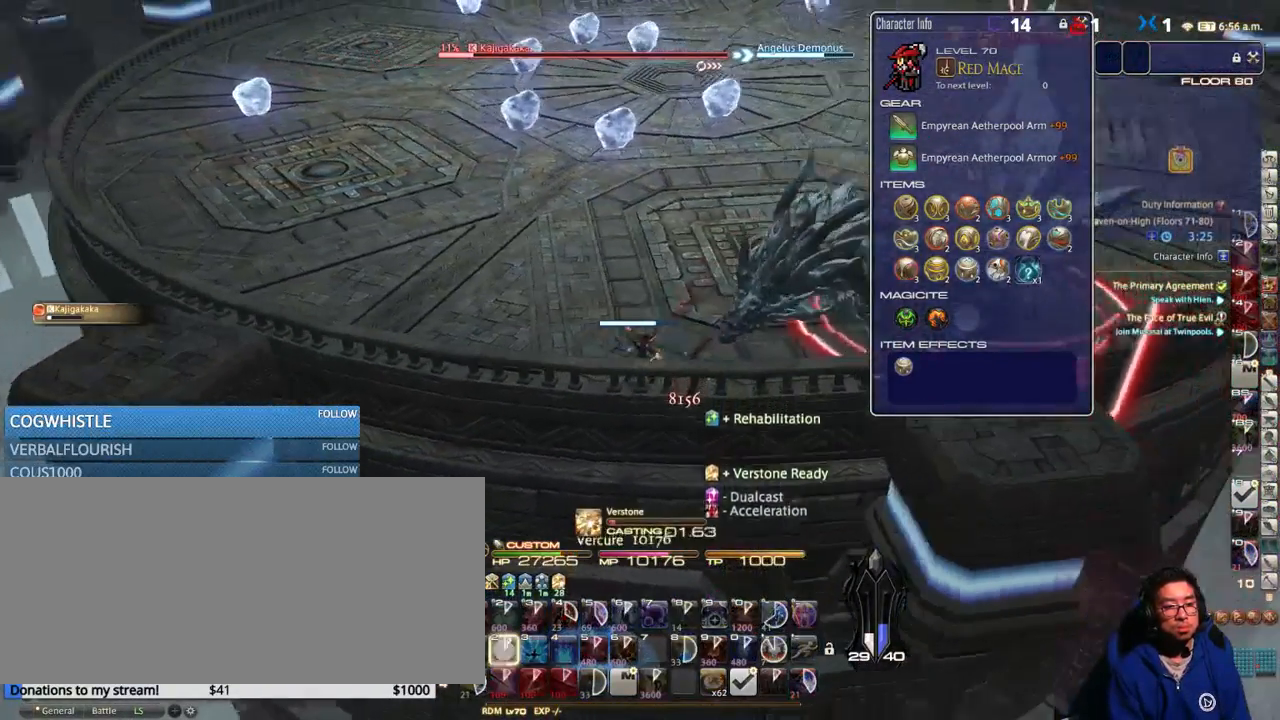
{"keys": [], "events": [[67, "rbracket", "up"]]}
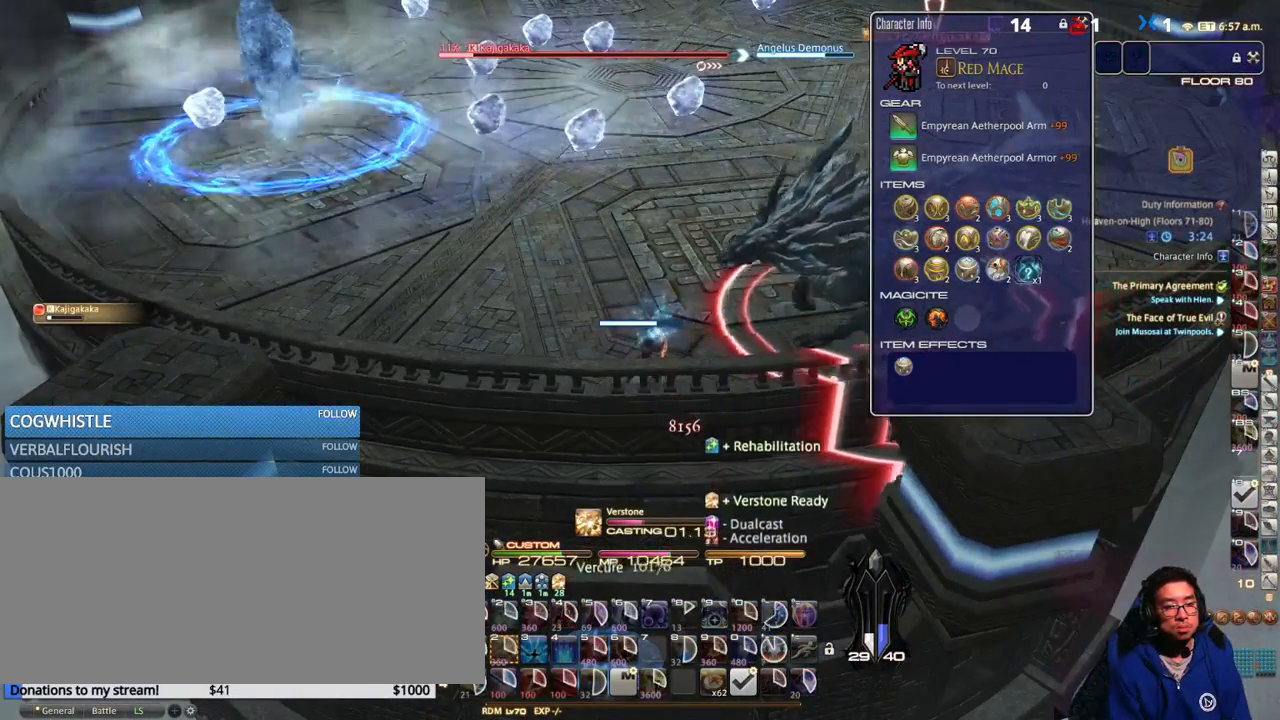
{"keys": [], "events": []}
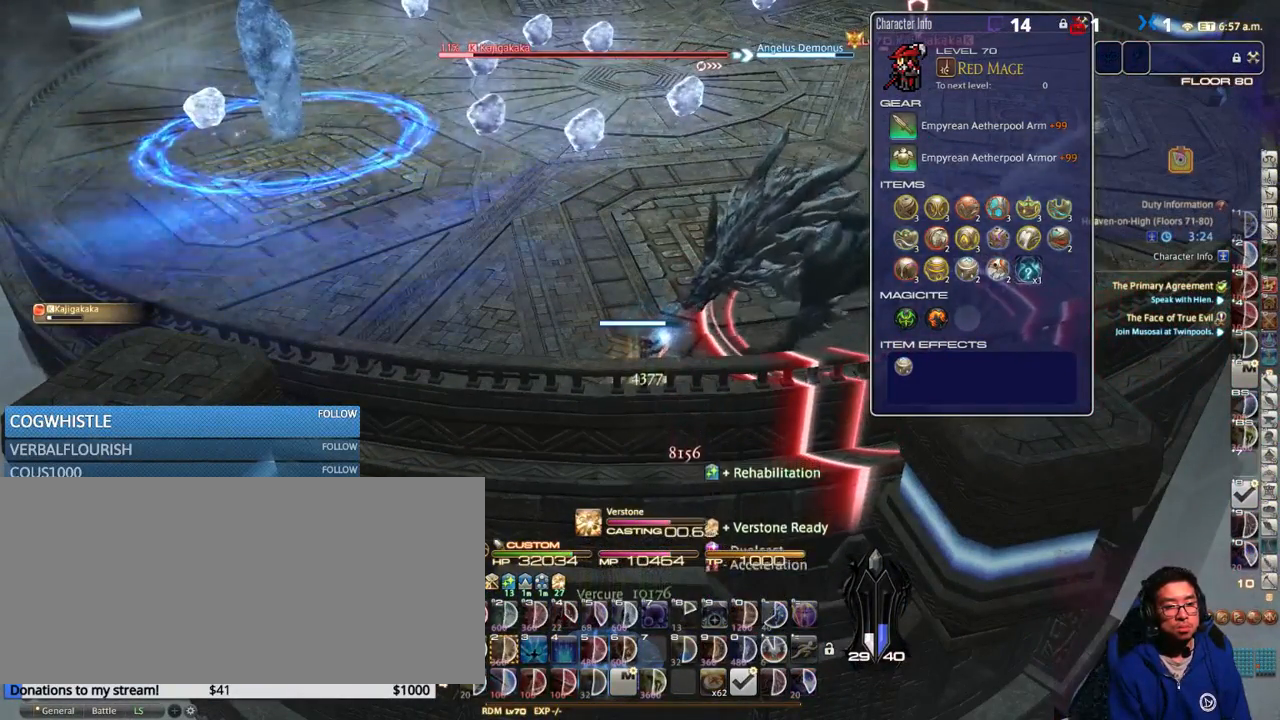
{"keys": [], "events": []}
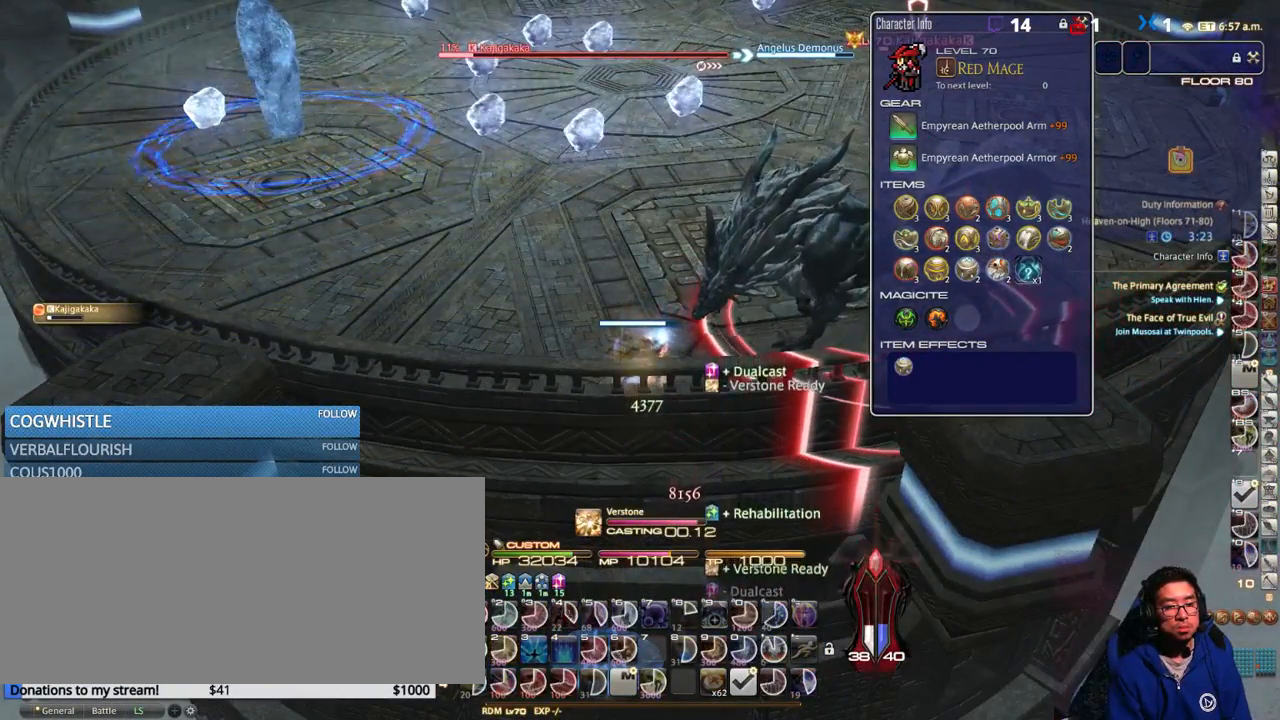
{"keys": ["1"], "events": [[84, "a", "down"], [134, "w", "down"], [217, "a", "up"], [267, "w", "up"], [450, "1", "down"]]}
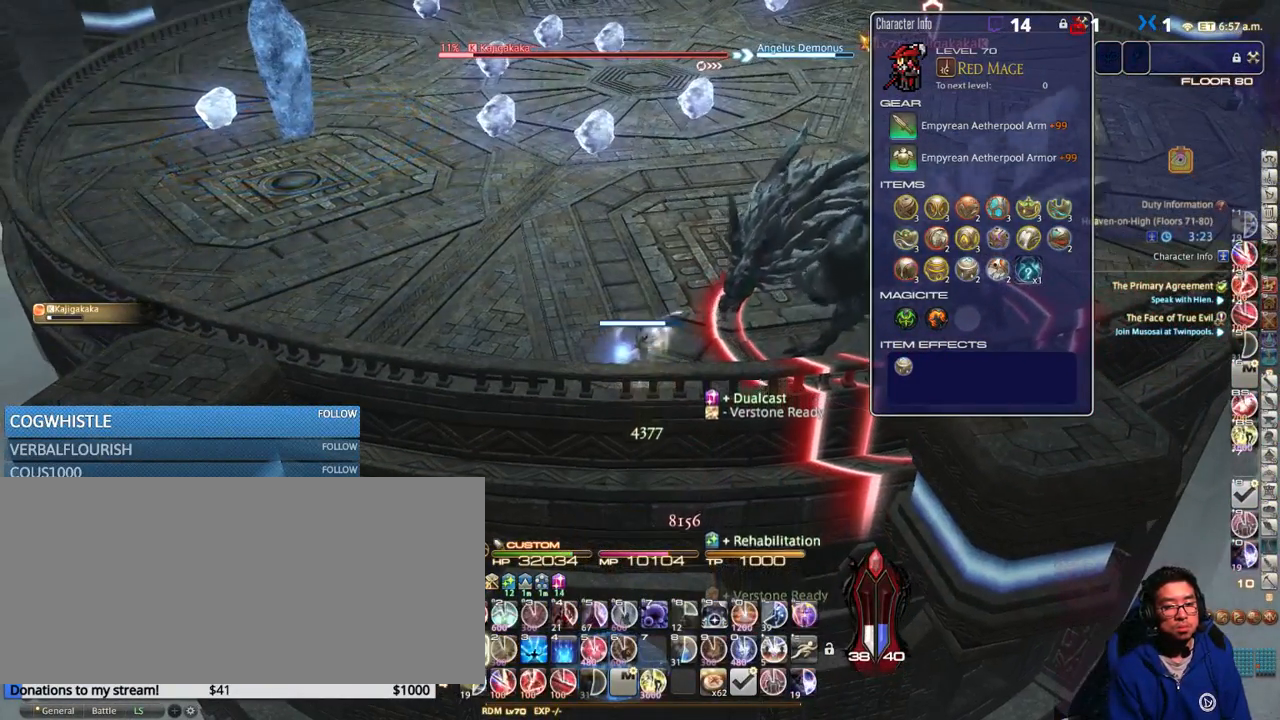
{"keys": [], "events": [[34, "1", "up"], [167, "s", "down"], [249, "a", "down"], [283, "s", "up"], [383, "a", "up"]]}
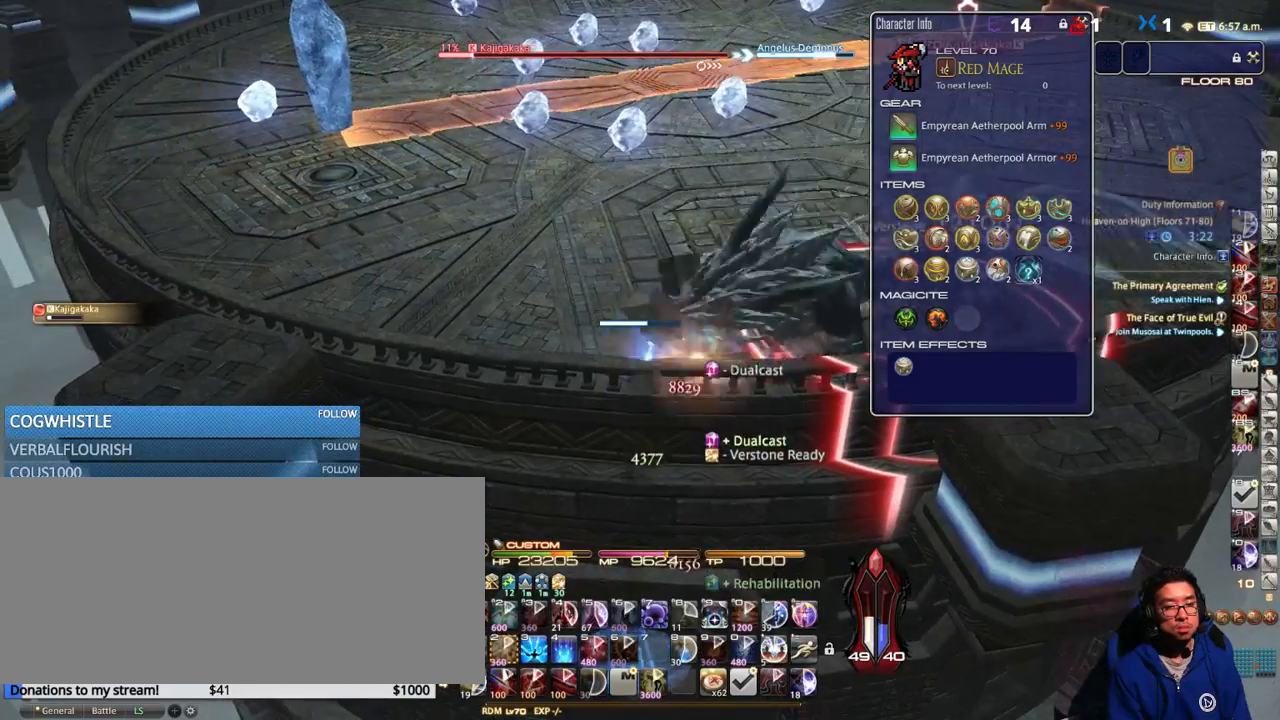
{"keys": [], "events": [[50, "a", "down"], [50, "w", "down"], [150, "rbracket", "down"], [250, "w", "up"], [267, "a", "up"], [267, "rbracket", "up"], [384, "3", "down"], [467, "3", "up"]]}
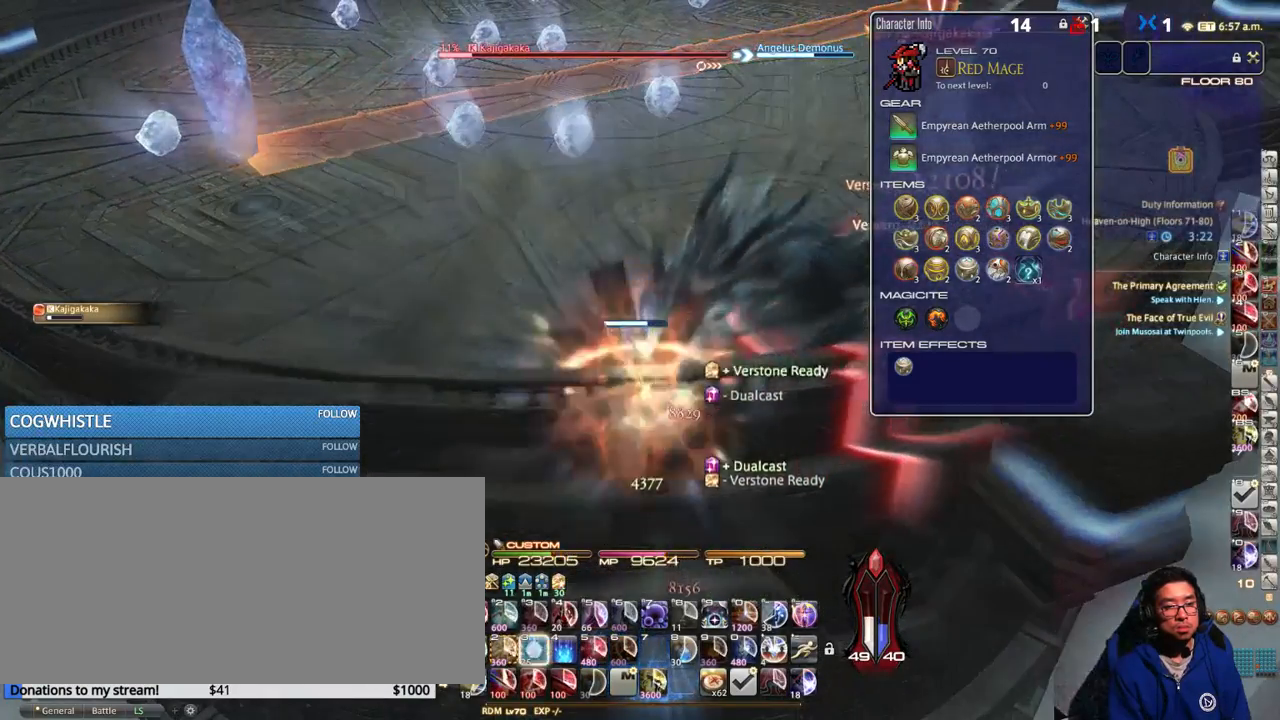
{"keys": ["4"], "events": [[17, "3", "down"], [134, "3", "up"], [150, "return", "down"], [217, "a", "down"], [250, "return", "up"], [350, "a", "up"], [500, "4", "down"]]}